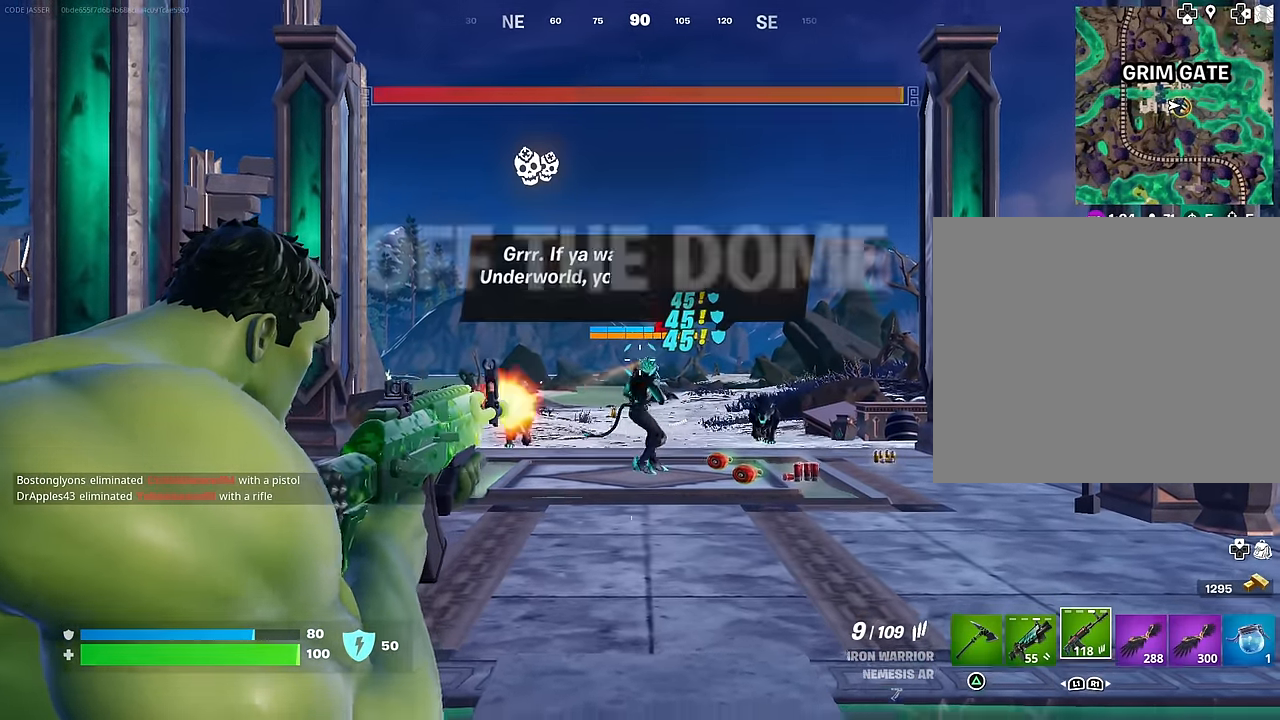
Gameplay with a controller (PlayStation layout); each line is a JSON object with the inputs held at the frame after it. "events" lists button and stick changes between this image and that frame as [ms after this image, input, new state], when the widget could be followed in between.
{"buttons": ["SQUARE"], "left_stick": "down", "right_stick": "center", "events": [[267, "L2", "up"], [417, "CROSS", "down"], [433, "R2", "up"], [433, "SQUARE", "down"], [500, "CROSS", "up"]]}
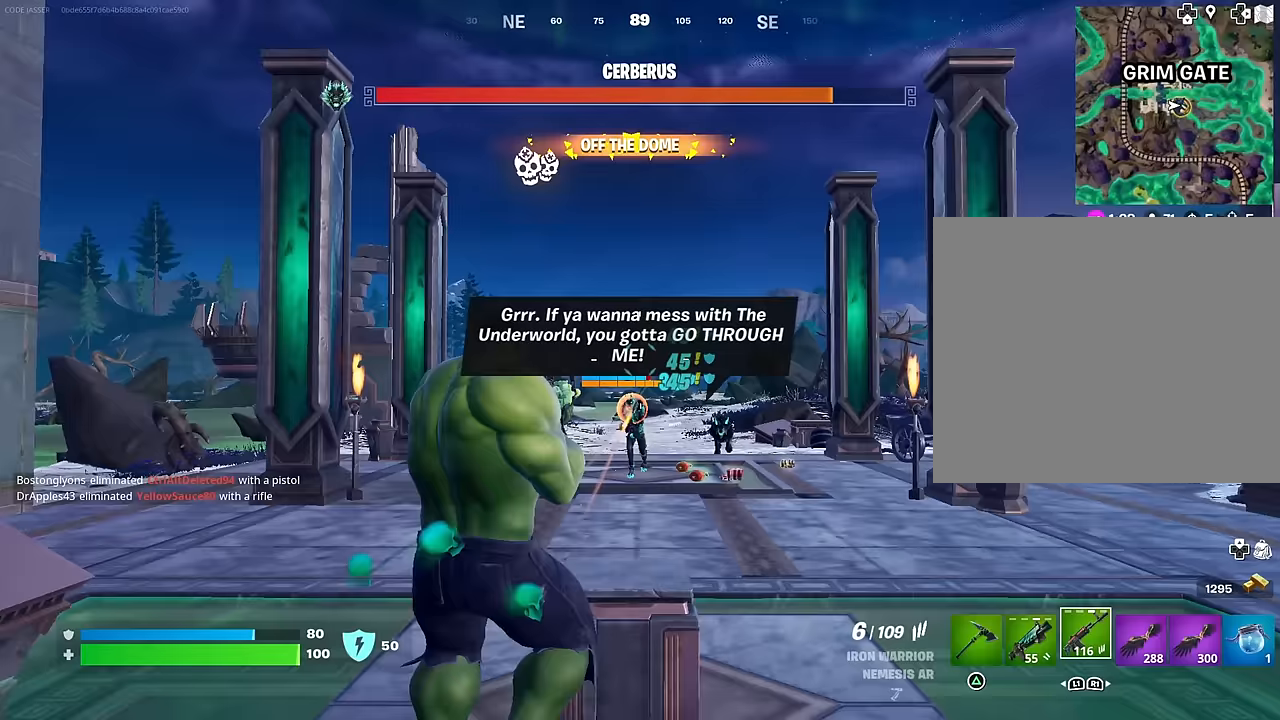
{"buttons": [], "left_stick": "down", "right_stick": "center", "events": [[17, "SQUARE", "up"]]}
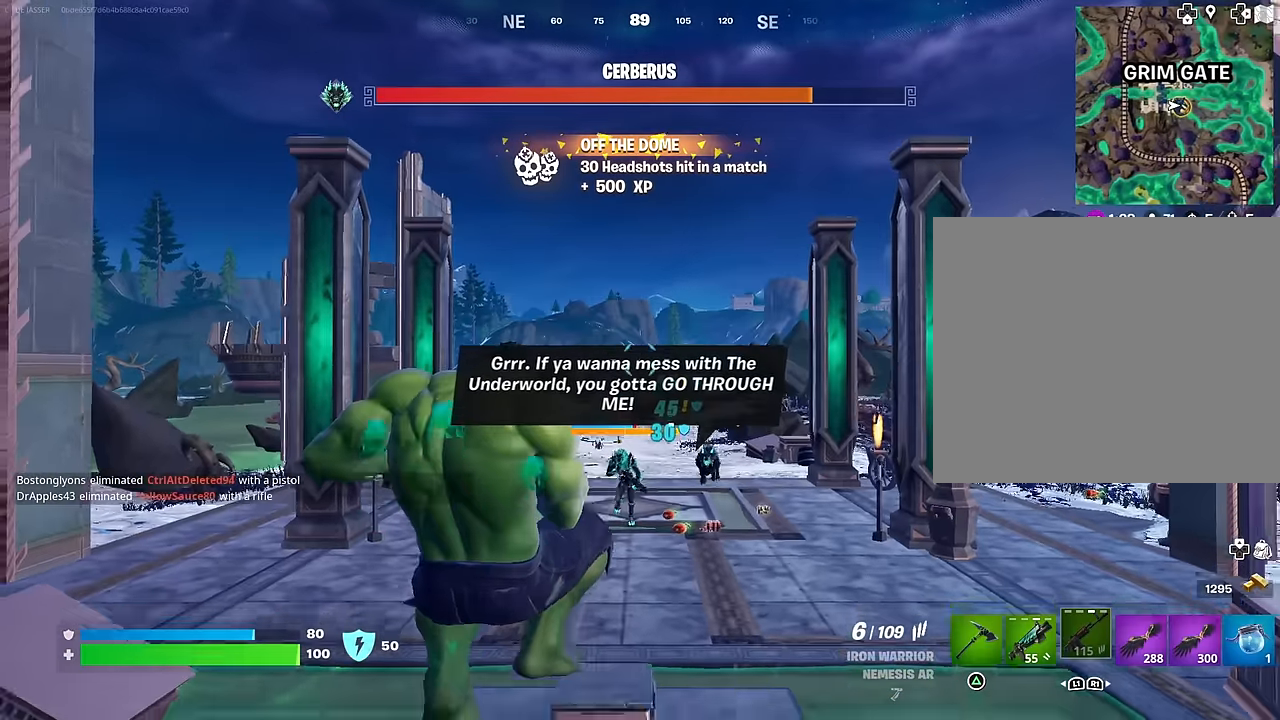
{"buttons": [], "left_stick": "center", "right_stick": "center", "events": [[233, "left_stick", "center"]]}
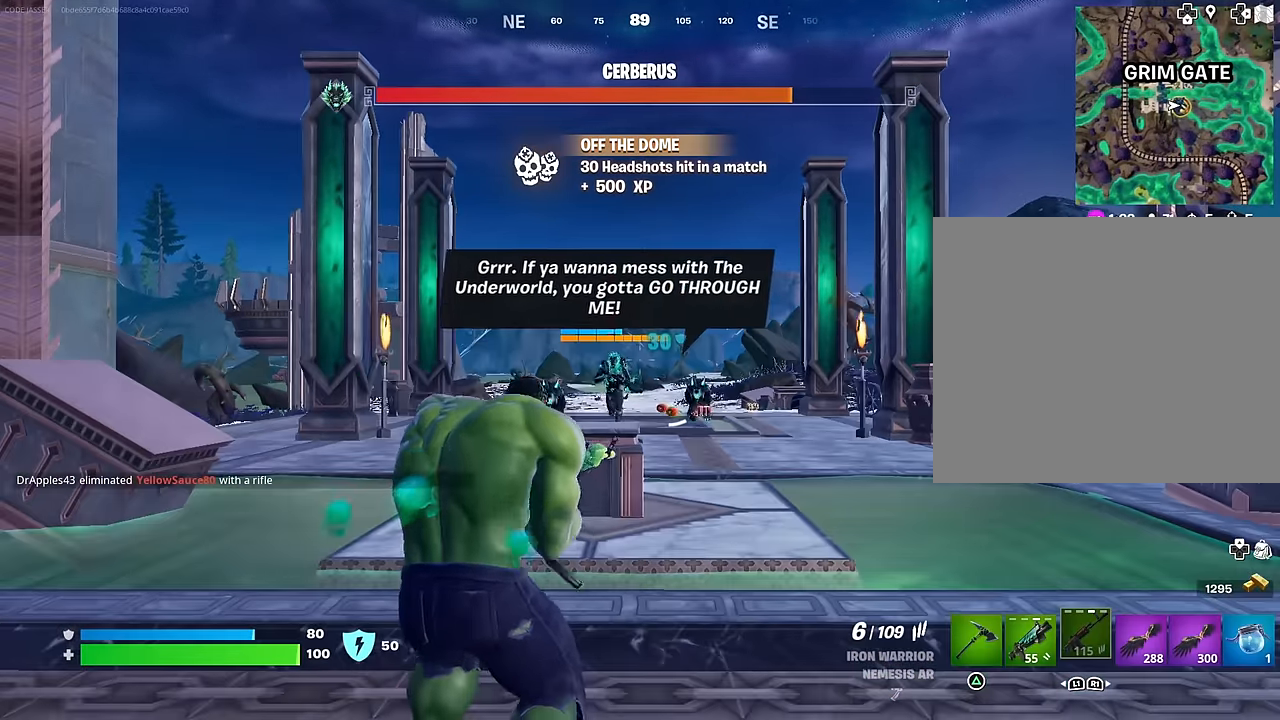
{"buttons": [], "left_stick": "center", "right_stick": "center", "events": [[117, "right_stick", "down"], [233, "right_stick", "center"]]}
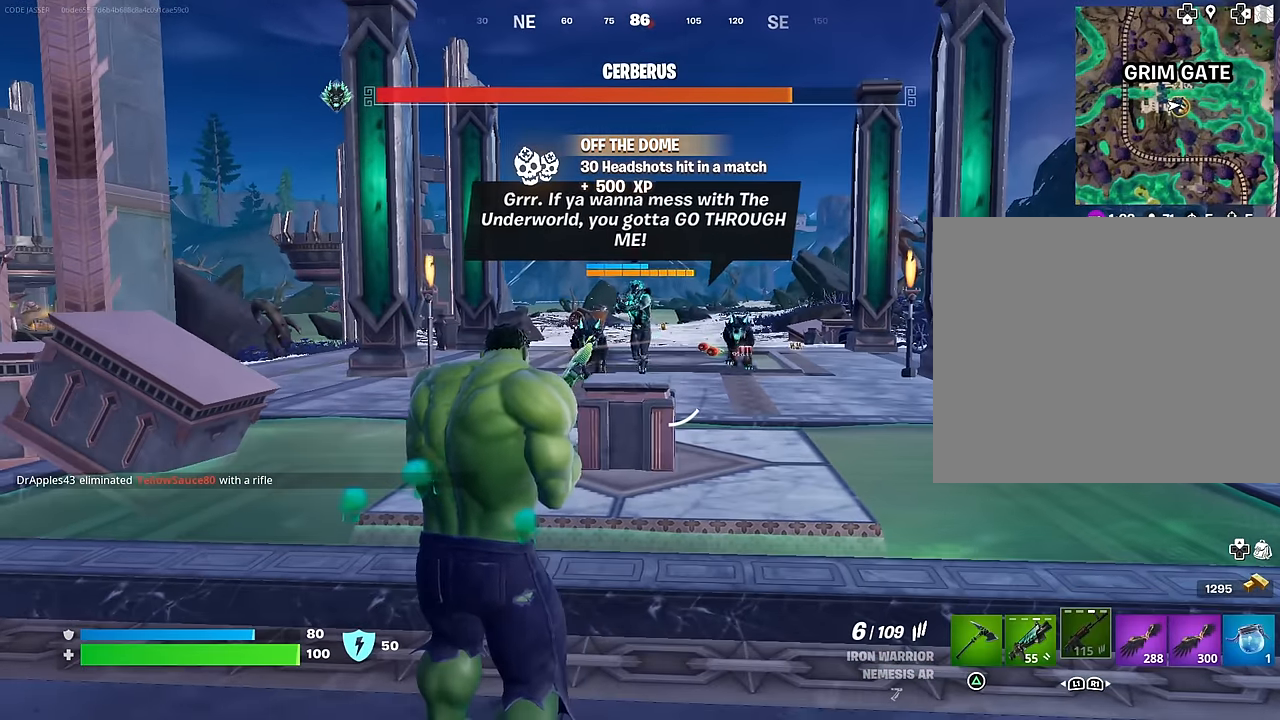
{"buttons": ["R2"], "left_stick": "left", "right_stick": "center", "events": [[217, "left_stick", "left"], [450, "R2", "down"]]}
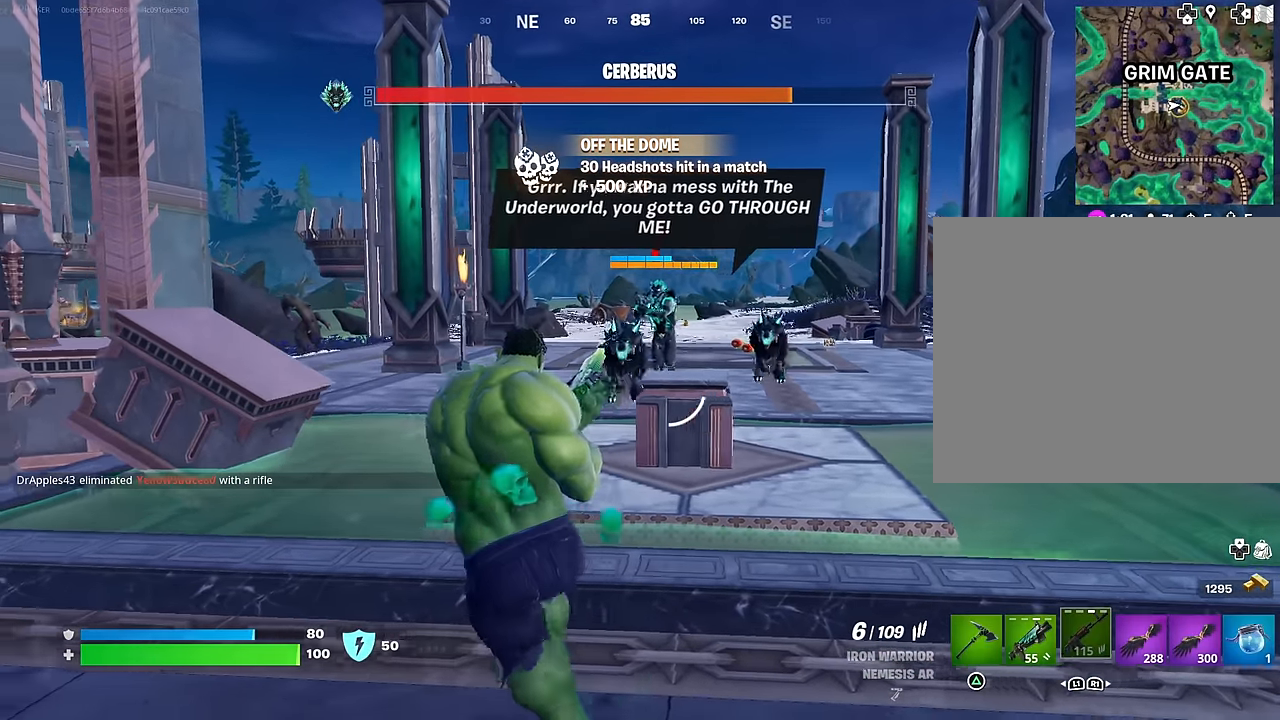
{"buttons": ["R2"], "left_stick": "center", "right_stick": "center", "events": [[183, "R3", "down"], [217, "left_stick", "center"], [283, "R3", "up"]]}
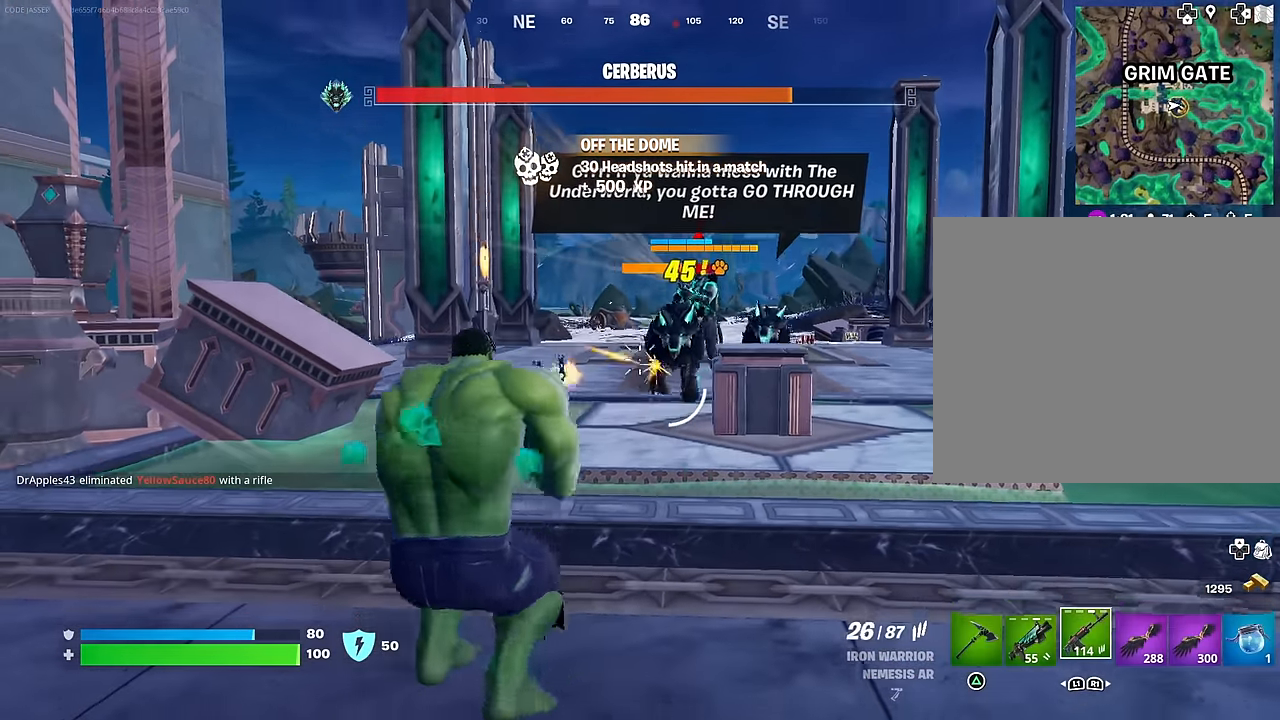
{"buttons": ["R2"], "left_stick": "left", "right_stick": "center", "events": [[167, "right_stick", "right"], [300, "right_stick", "center"], [467, "left_stick", "left"]]}
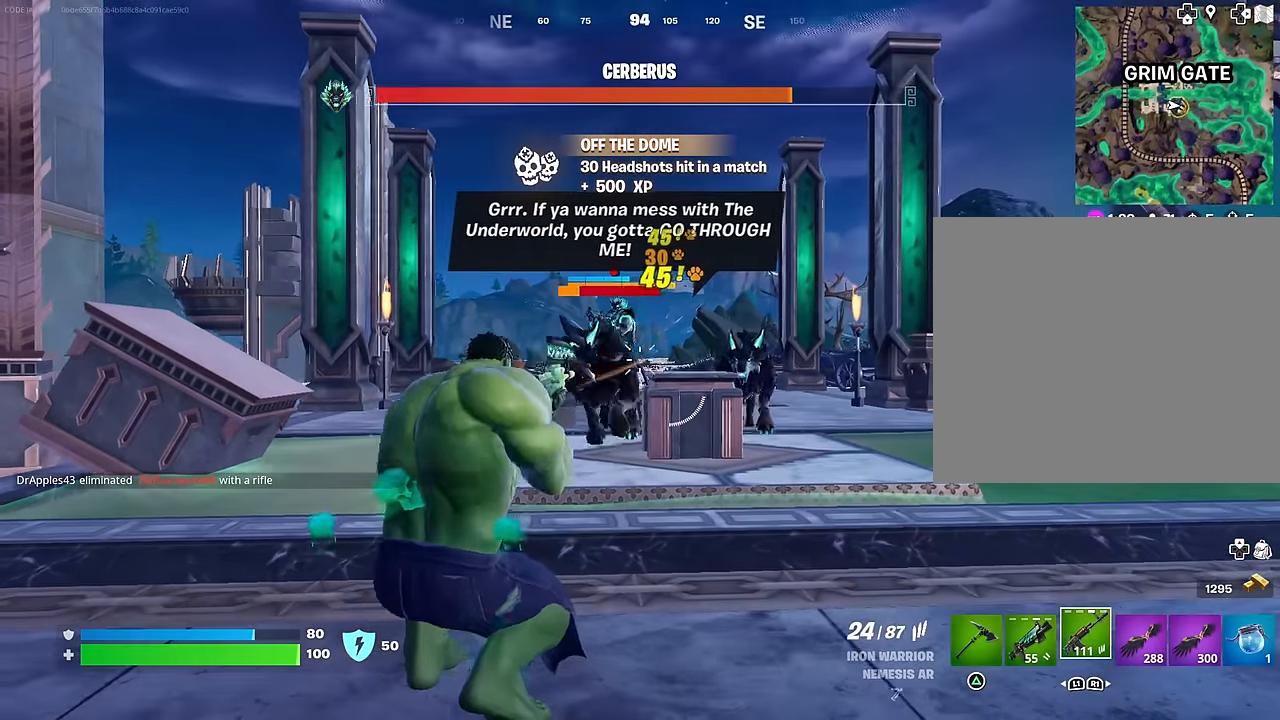
{"buttons": ["R2"], "left_stick": "center", "right_stick": "right", "events": [[150, "right_stick", "down-left"], [300, "left_stick", "center"], [300, "right_stick", "center"], [450, "right_stick", "right"]]}
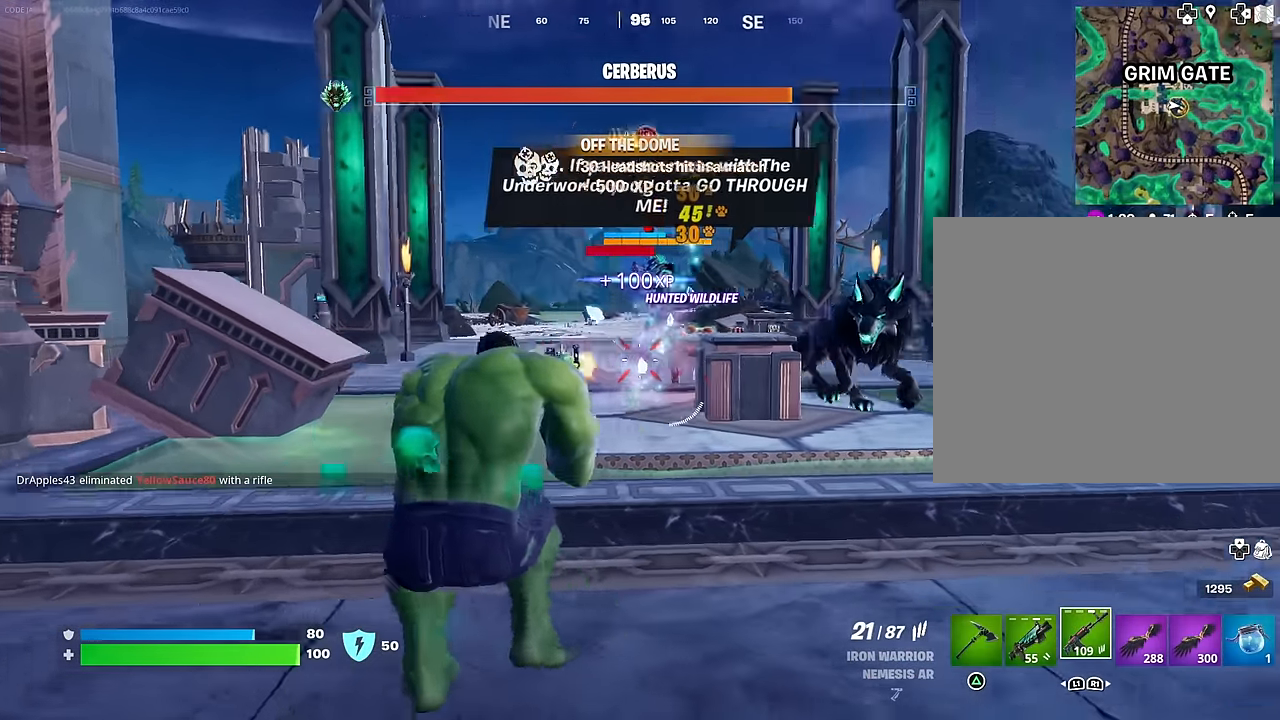
{"buttons": ["L2", "R2"], "left_stick": "center", "right_stick": "left", "events": [[50, "left_stick", "right"], [133, "right_stick", "center"], [217, "left_stick", "center"], [267, "right_stick", "right"], [367, "L2", "down"], [417, "right_stick", "left"]]}
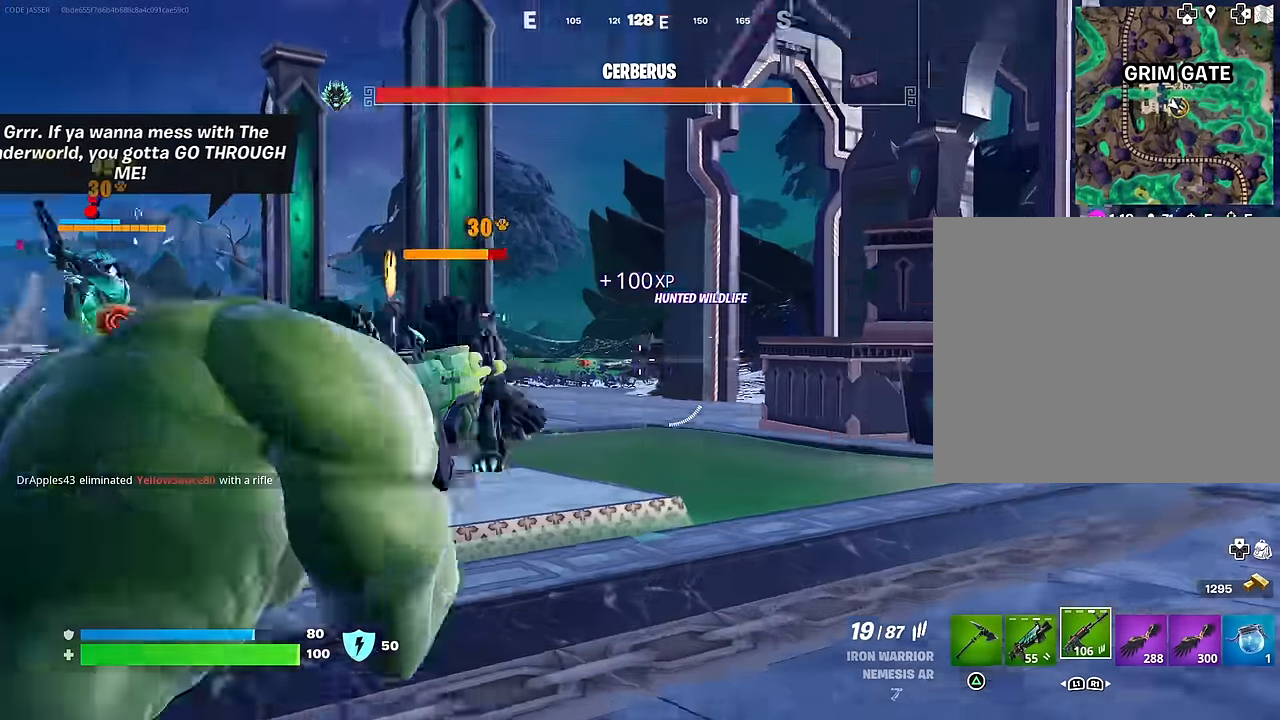
{"buttons": ["L2", "R2"], "left_stick": "center", "right_stick": "up", "events": [[500, "right_stick", "up"]]}
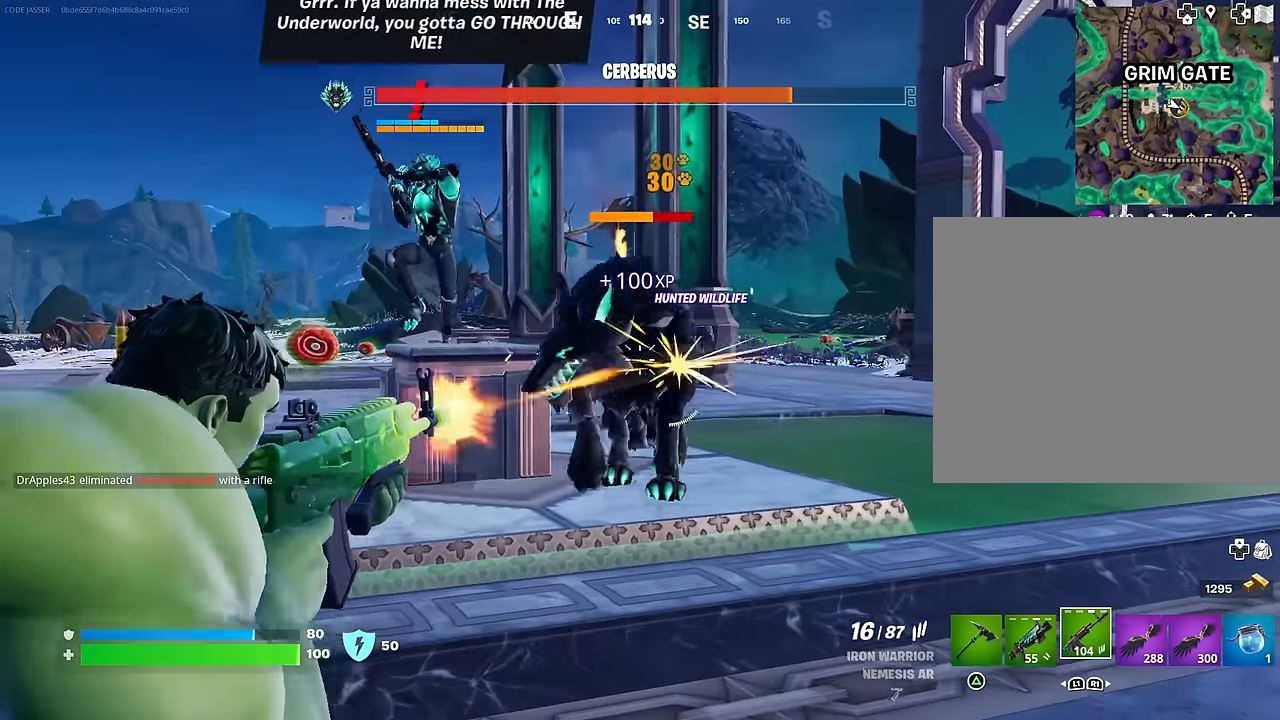
{"buttons": ["R2"], "left_stick": "up", "right_stick": "center", "events": [[100, "right_stick", "up-right"], [200, "right_stick", "right"], [400, "R3", "down"], [450, "L2", "up"], [450, "left_stick", "up"], [450, "right_stick", "center"], [483, "R3", "up"]]}
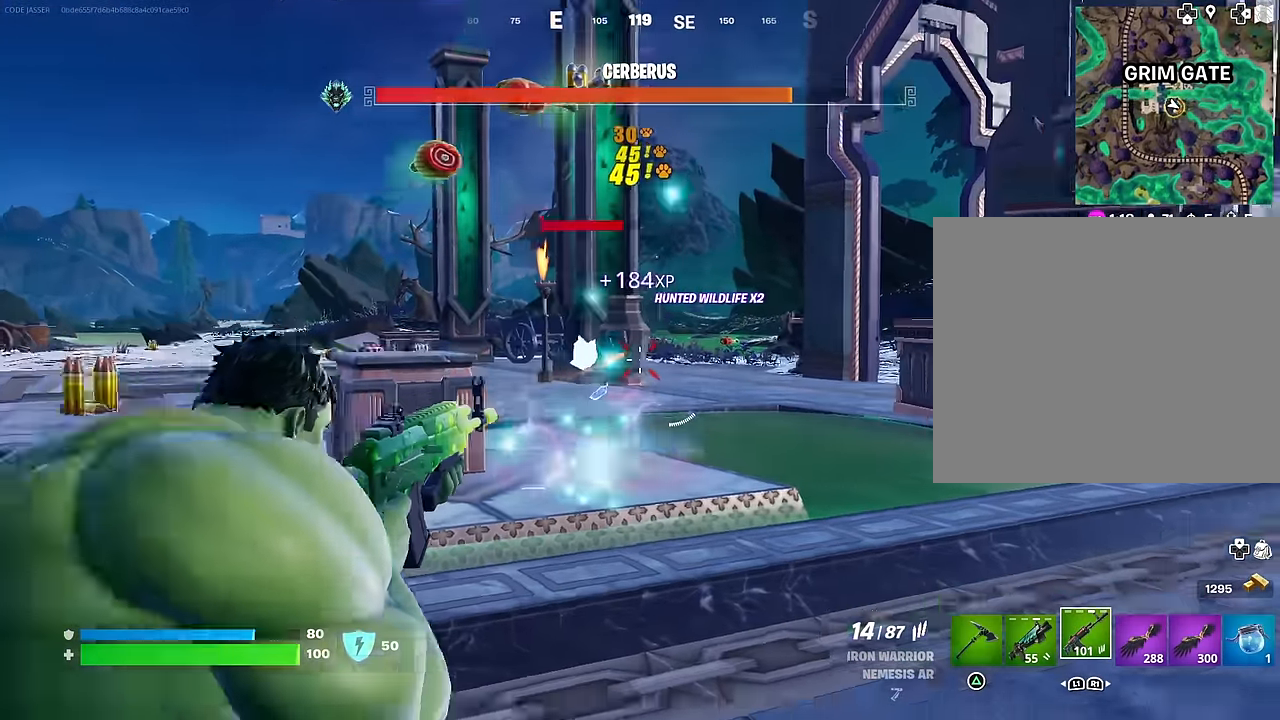
{"buttons": [], "left_stick": "center", "right_stick": "center", "events": [[50, "R2", "up"], [67, "L3", "down"], [67, "right_stick", "up"], [117, "right_stick", "center"], [133, "CROSS", "down"], [133, "L3", "up"], [233, "CROSS", "up"], [300, "CROSS", "down"], [400, "CROSS", "up"], [433, "left_stick", "center"]]}
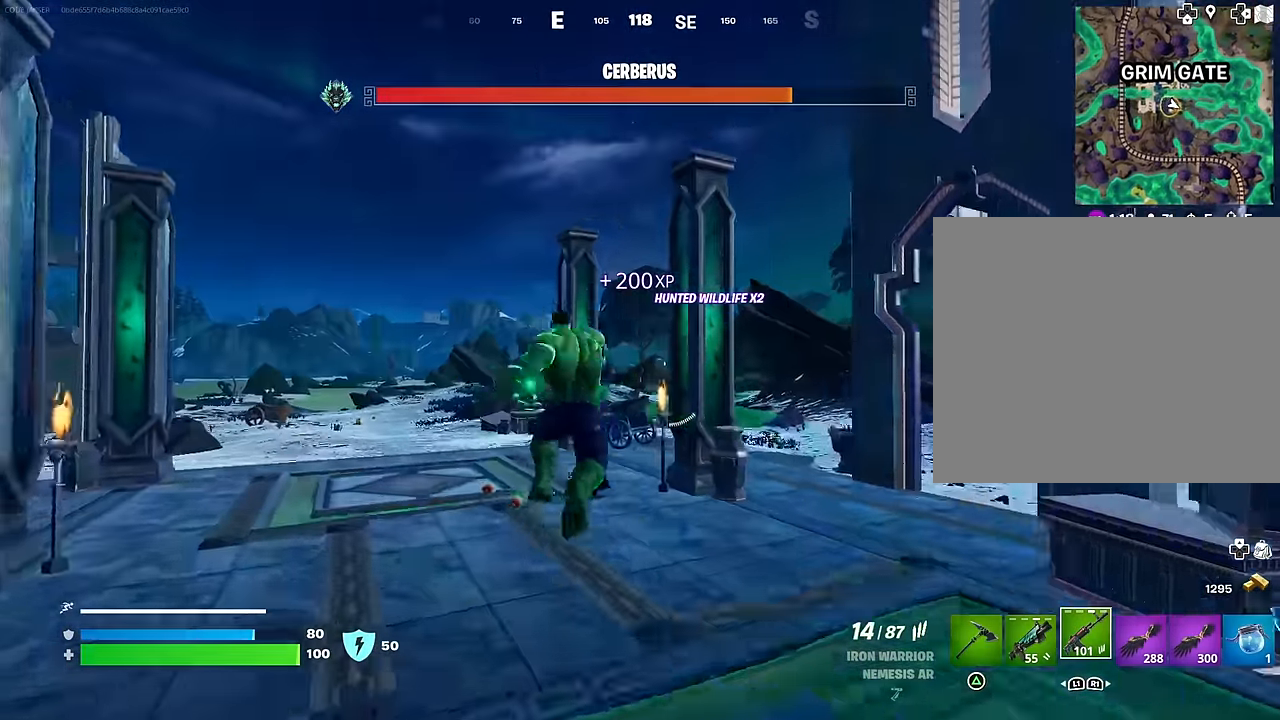
{"buttons": ["R3"], "left_stick": "up", "right_stick": "down-right", "events": [[183, "left_stick", "up"], [283, "SQUARE", "down"], [333, "SQUARE", "up"], [467, "R3", "down"], [483, "right_stick", "down-right"]]}
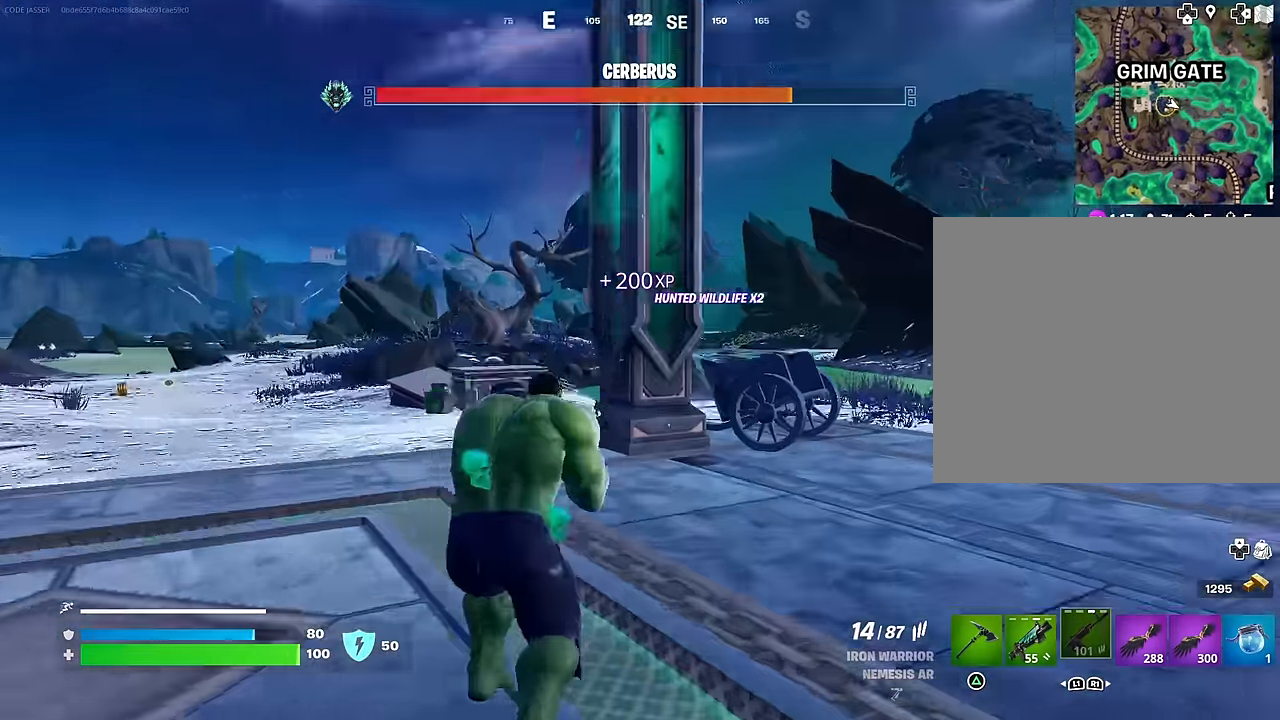
{"buttons": [], "left_stick": "up-left", "right_stick": "center", "events": [[33, "R3", "up"], [50, "right_stick", "right"], [250, "left_stick", "up-left"], [300, "right_stick", "center"]]}
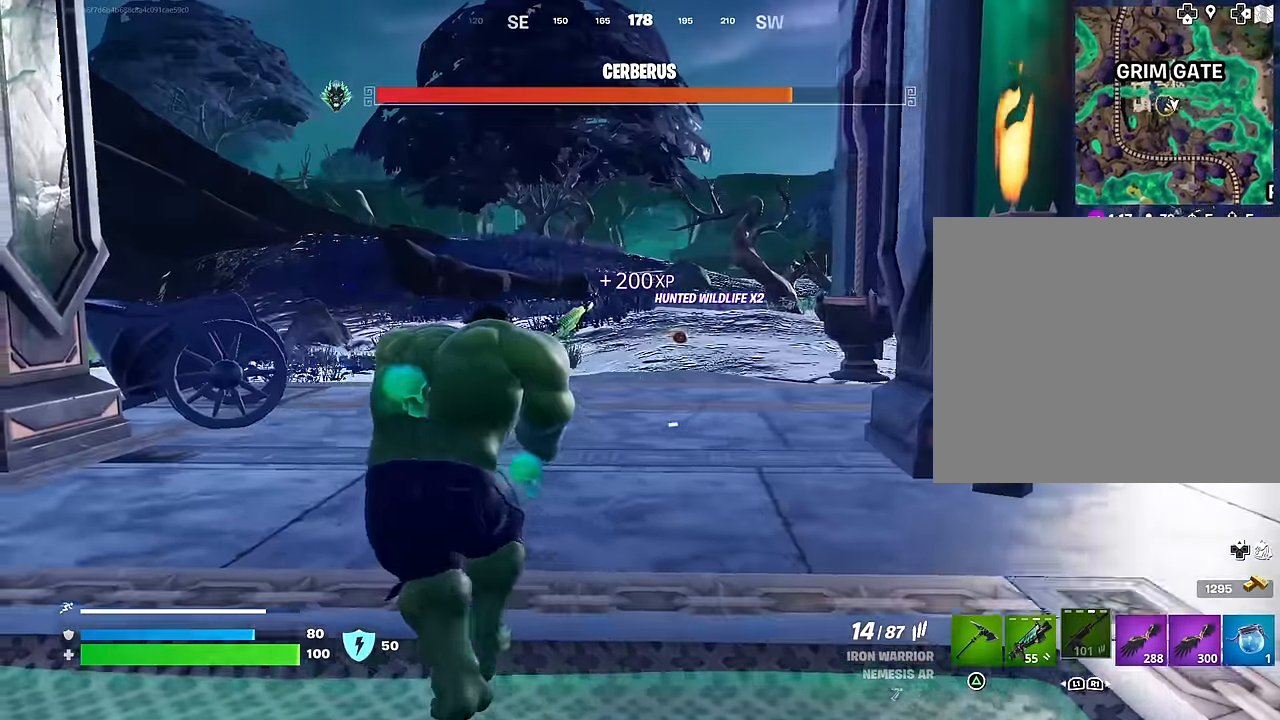
{"buttons": [], "left_stick": "up", "right_stick": "center", "events": [[17, "CROSS", "down"], [50, "left_stick", "up"], [117, "CROSS", "up"], [233, "right_stick", "right"], [400, "right_stick", "center"]]}
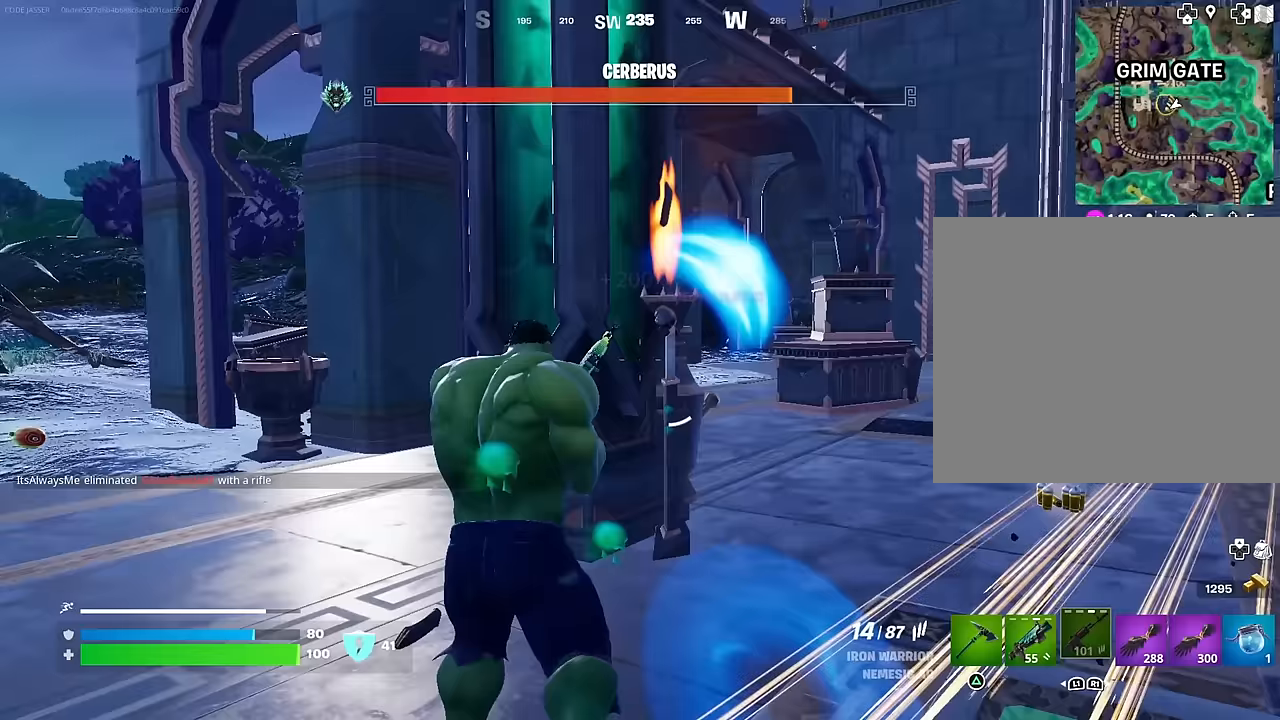
{"buttons": [], "left_stick": "up-left", "right_stick": "center", "events": [[167, "left_stick", "up-left"], [233, "right_stick", "right"], [383, "right_stick", "center"]]}
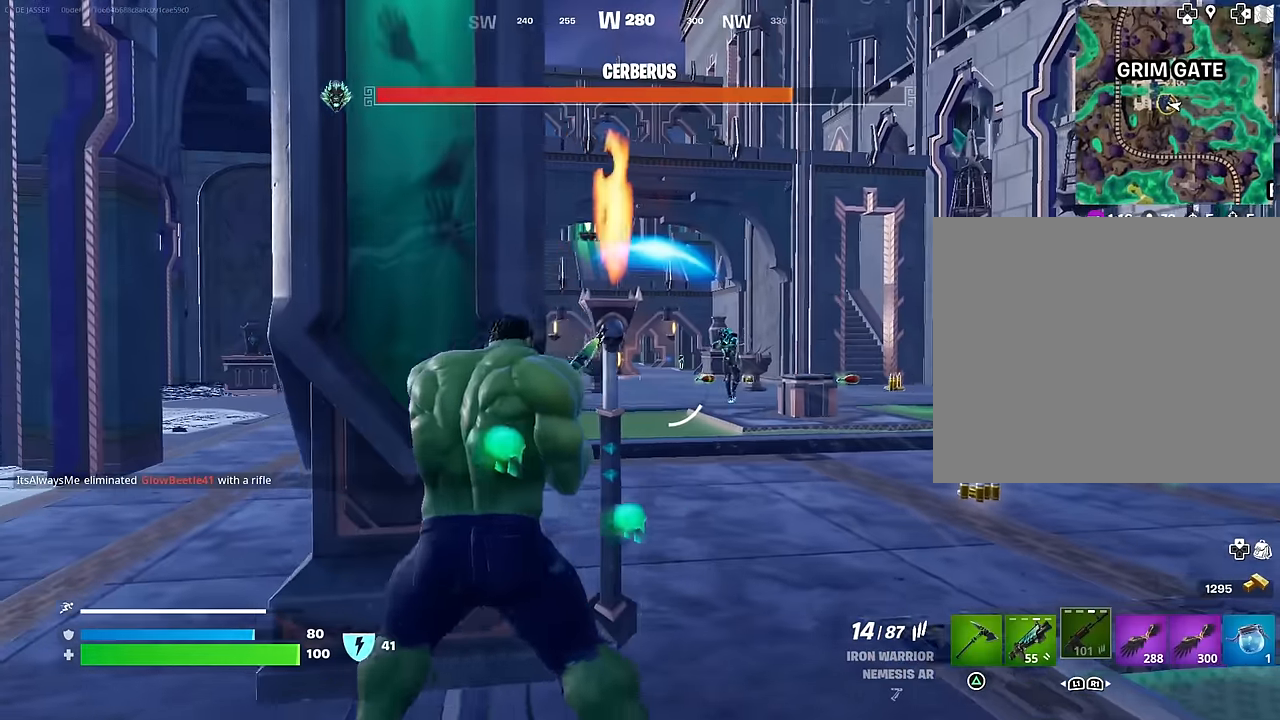
{"buttons": [], "left_stick": "center", "right_stick": "center", "events": [[33, "left_stick", "center"], [283, "right_stick", "right"], [367, "right_stick", "center"]]}
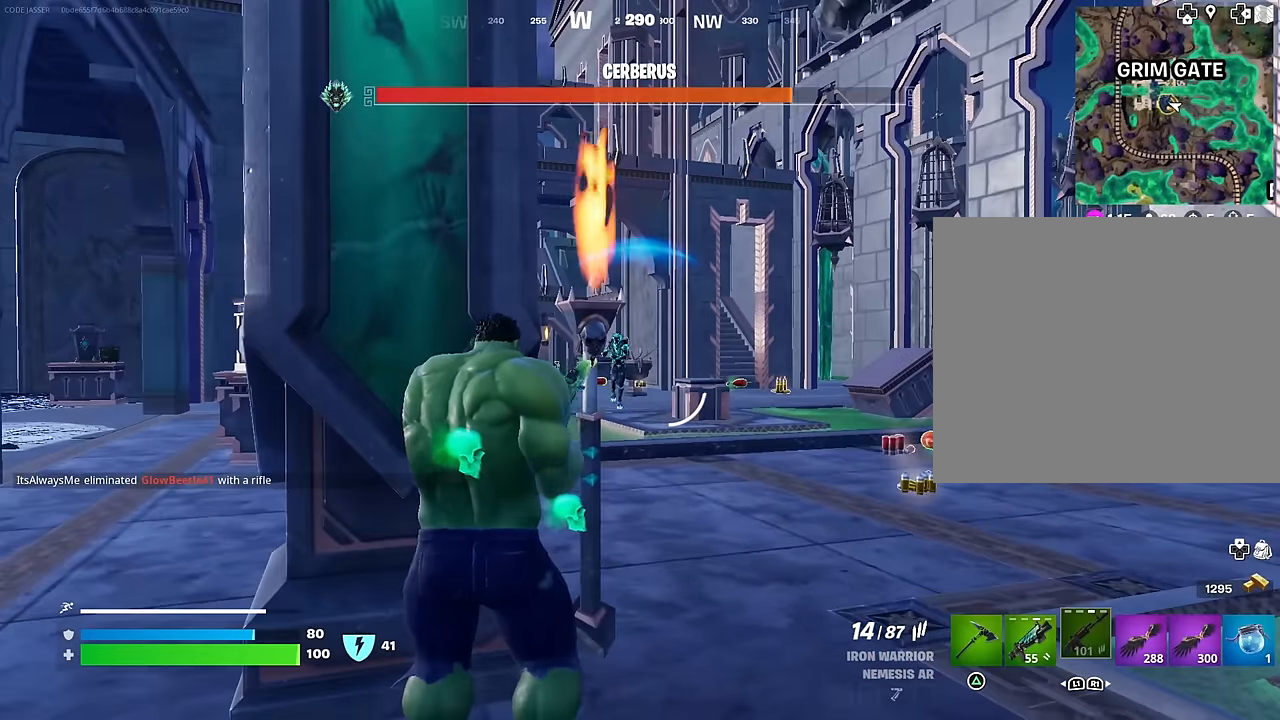
{"buttons": ["L2", "R2"], "left_stick": "right", "right_stick": "up-left", "events": [[233, "left_stick", "right"], [250, "L2", "down"], [433, "right_stick", "up-left"], [500, "R2", "down"]]}
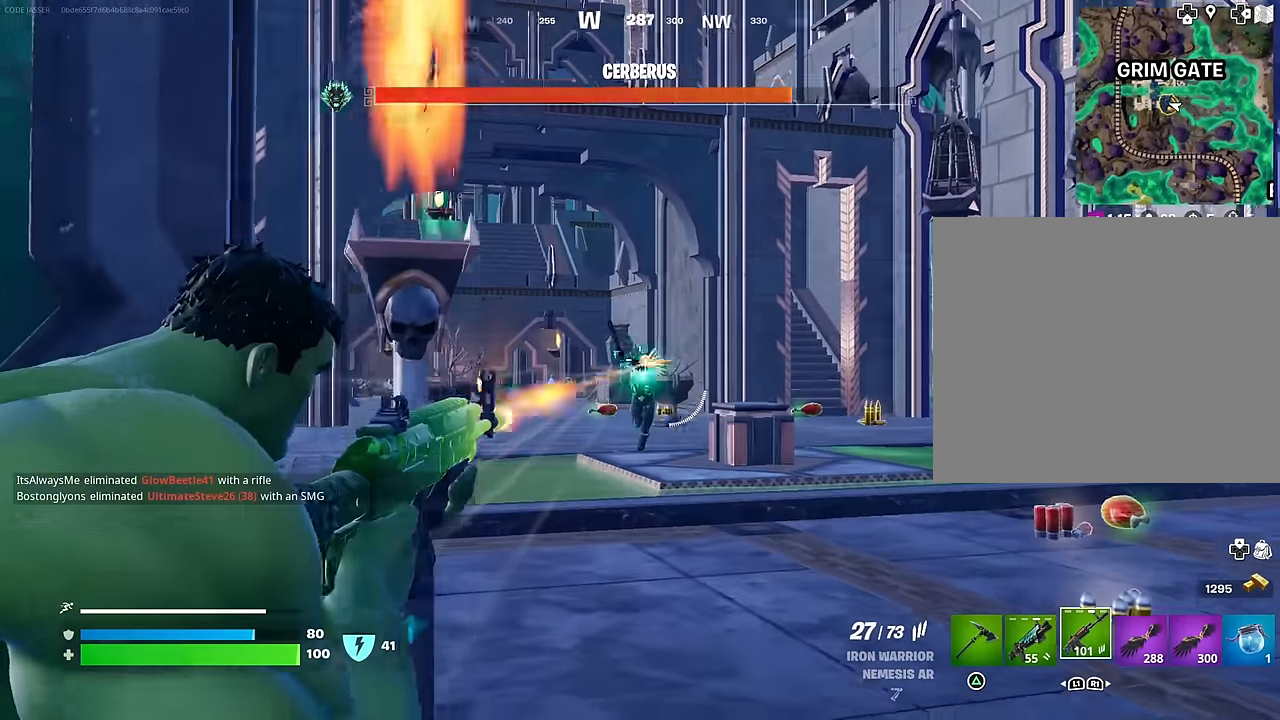
{"buttons": ["L2", "R2"], "left_stick": "center", "right_stick": "center", "events": [[50, "left_stick", "center"], [117, "right_stick", "center"], [200, "right_stick", "down"], [267, "right_stick", "center"], [350, "right_stick", "up-right"], [433, "right_stick", "center"]]}
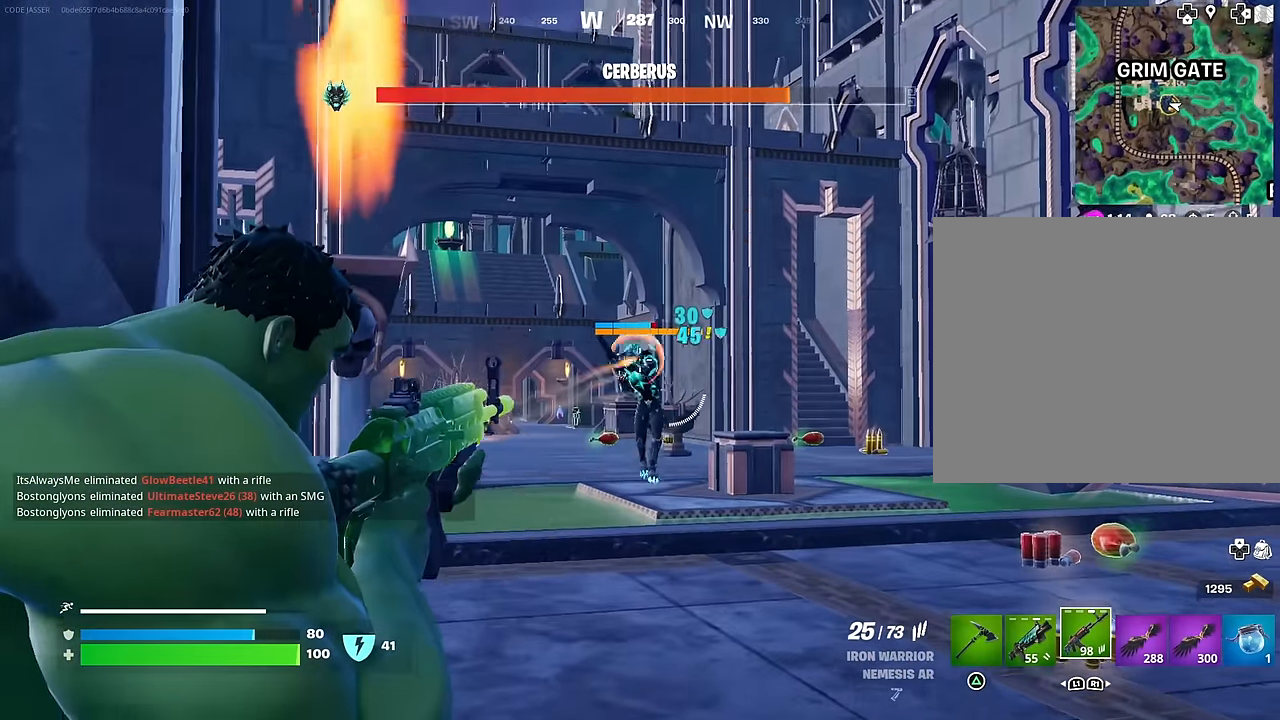
{"buttons": ["L2", "R2"], "left_stick": "center", "right_stick": "center", "events": [[283, "right_stick", "up"], [400, "right_stick", "center"]]}
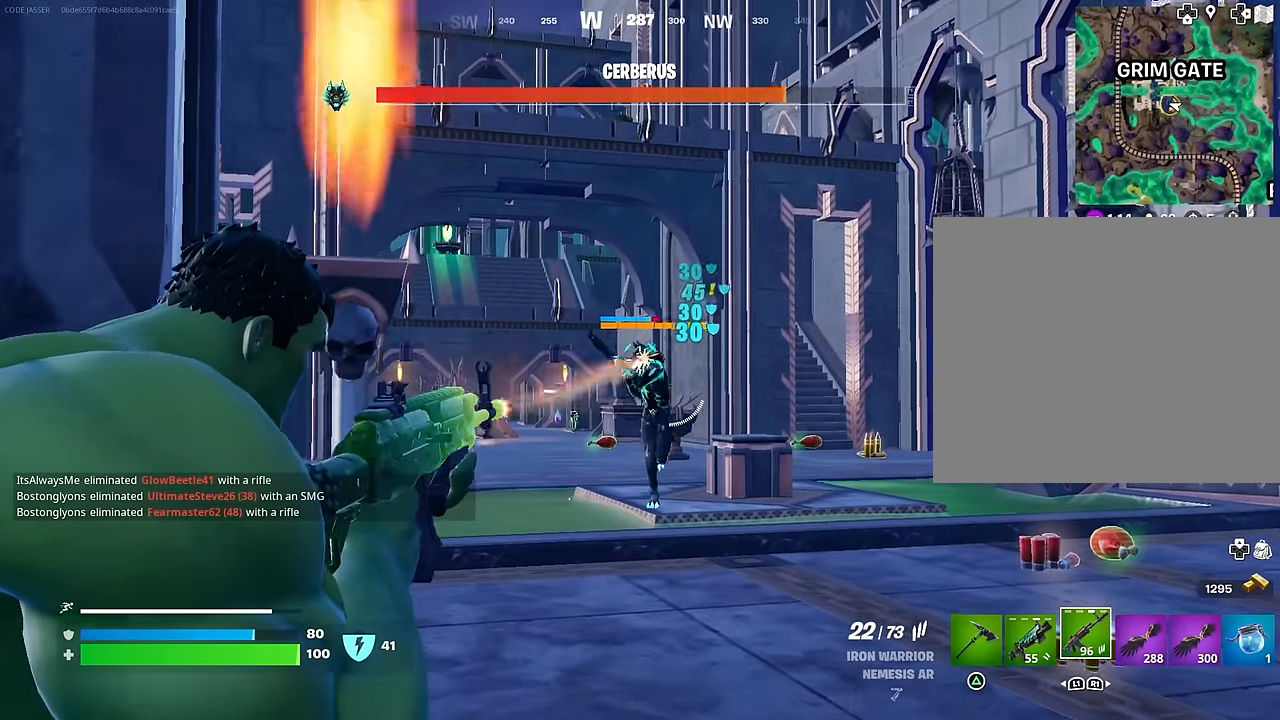
{"buttons": ["L2", "R2"], "left_stick": "center", "right_stick": "down-right", "events": [[17, "left_stick", "left"], [50, "right_stick", "right"], [183, "left_stick", "center"], [183, "right_stick", "center"], [250, "right_stick", "right"], [267, "left_stick", "right"], [333, "left_stick", "center"], [383, "right_stick", "center"], [433, "right_stick", "down-right"]]}
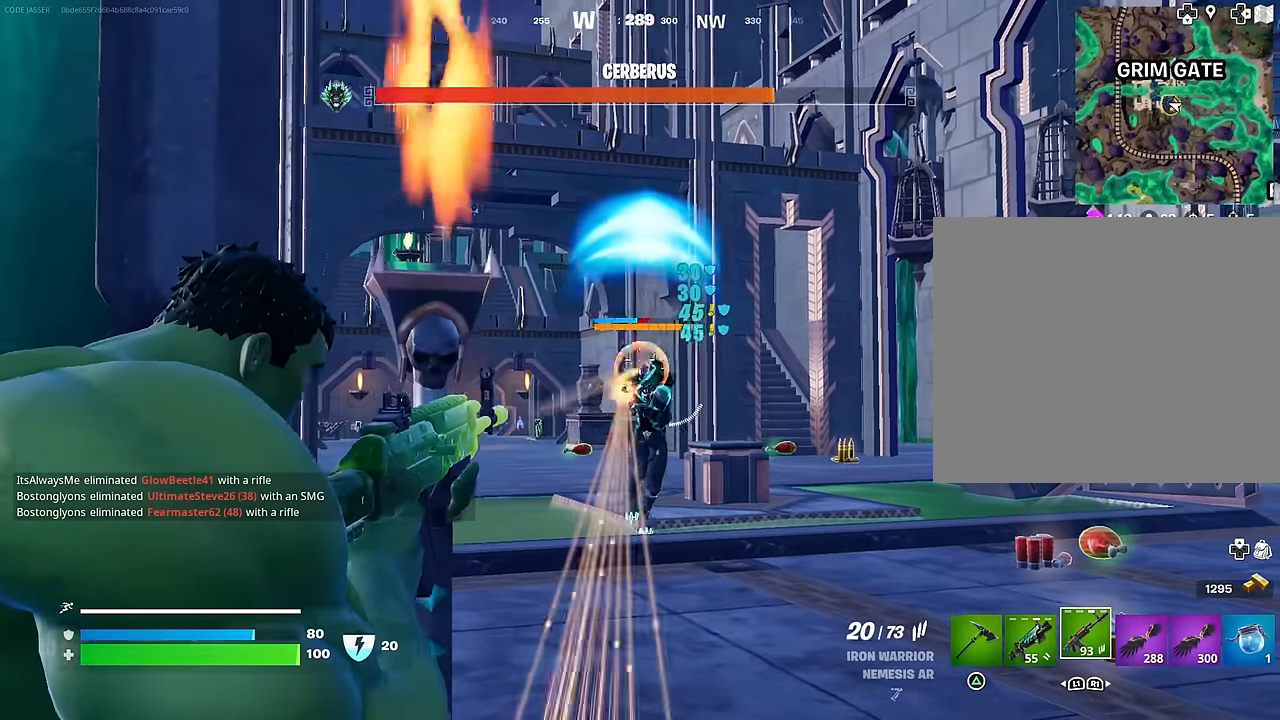
{"buttons": ["L2", "R2"], "left_stick": "center", "right_stick": "center", "events": [[167, "right_stick", "center"]]}
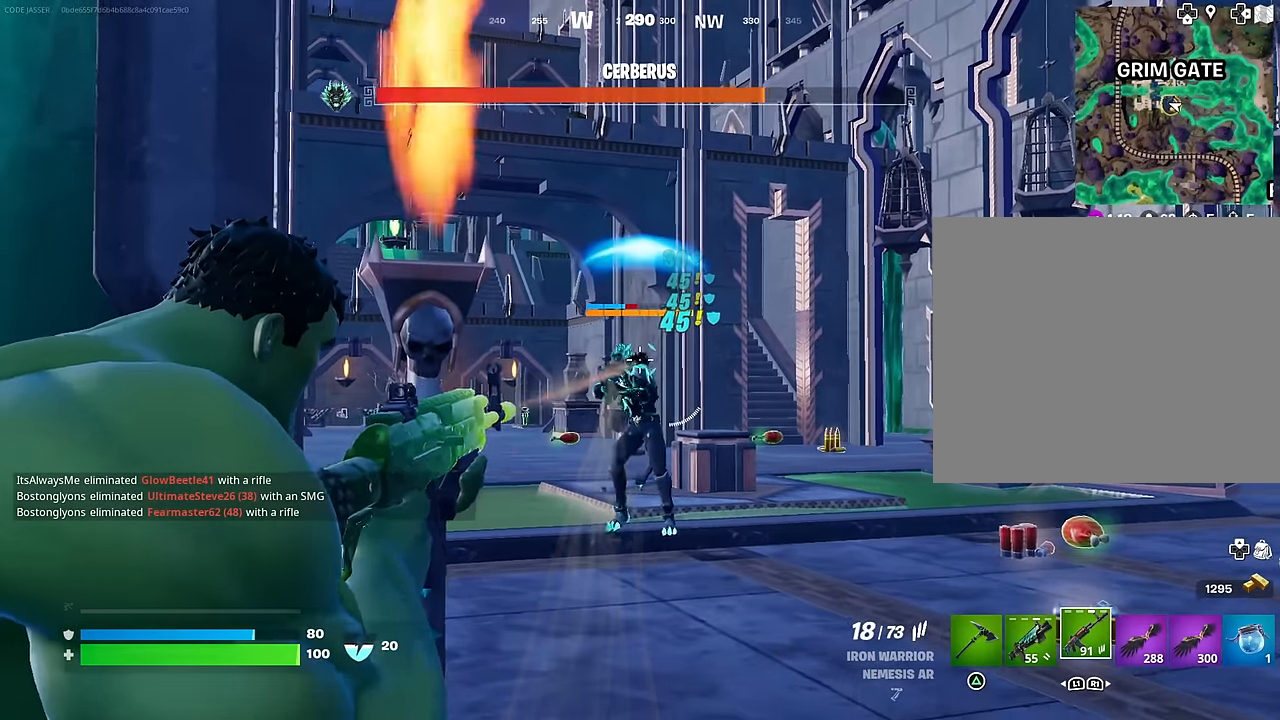
{"buttons": ["L2", "R2"], "left_stick": "center", "right_stick": "right", "events": [[317, "right_stick", "right"]]}
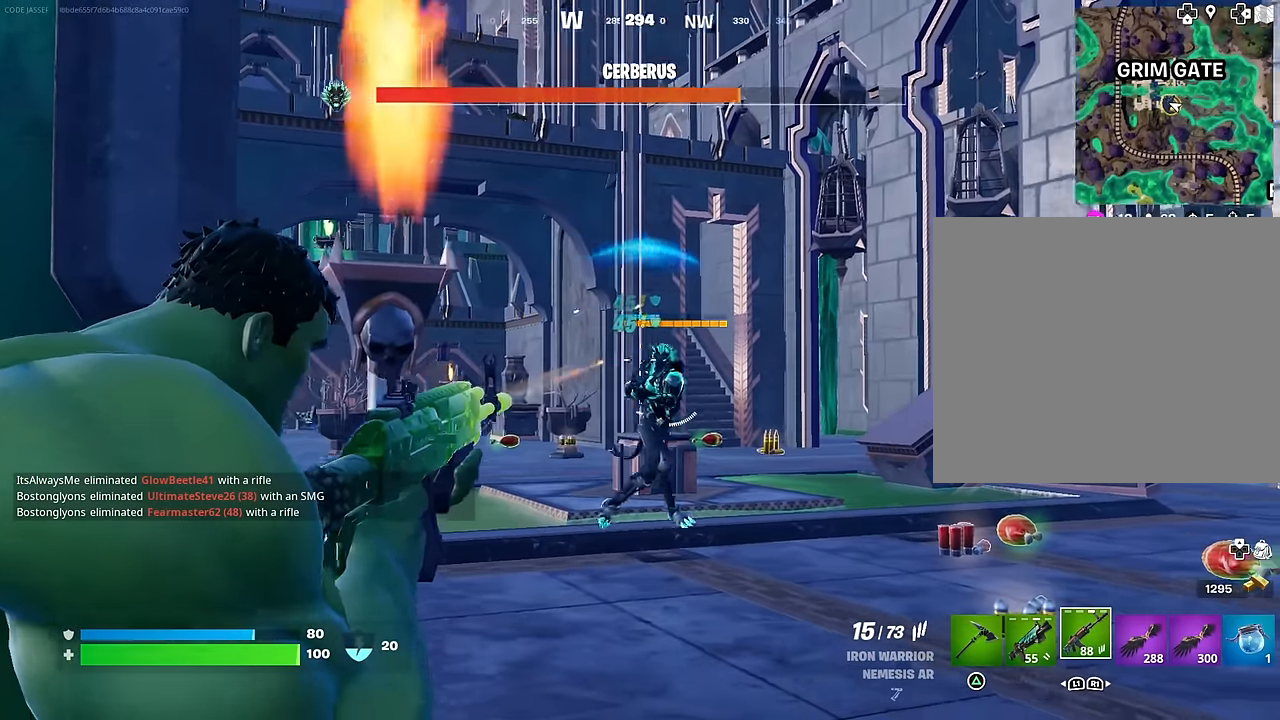
{"buttons": ["L2", "R2"], "left_stick": "center", "right_stick": "center", "events": [[367, "right_stick", "center"]]}
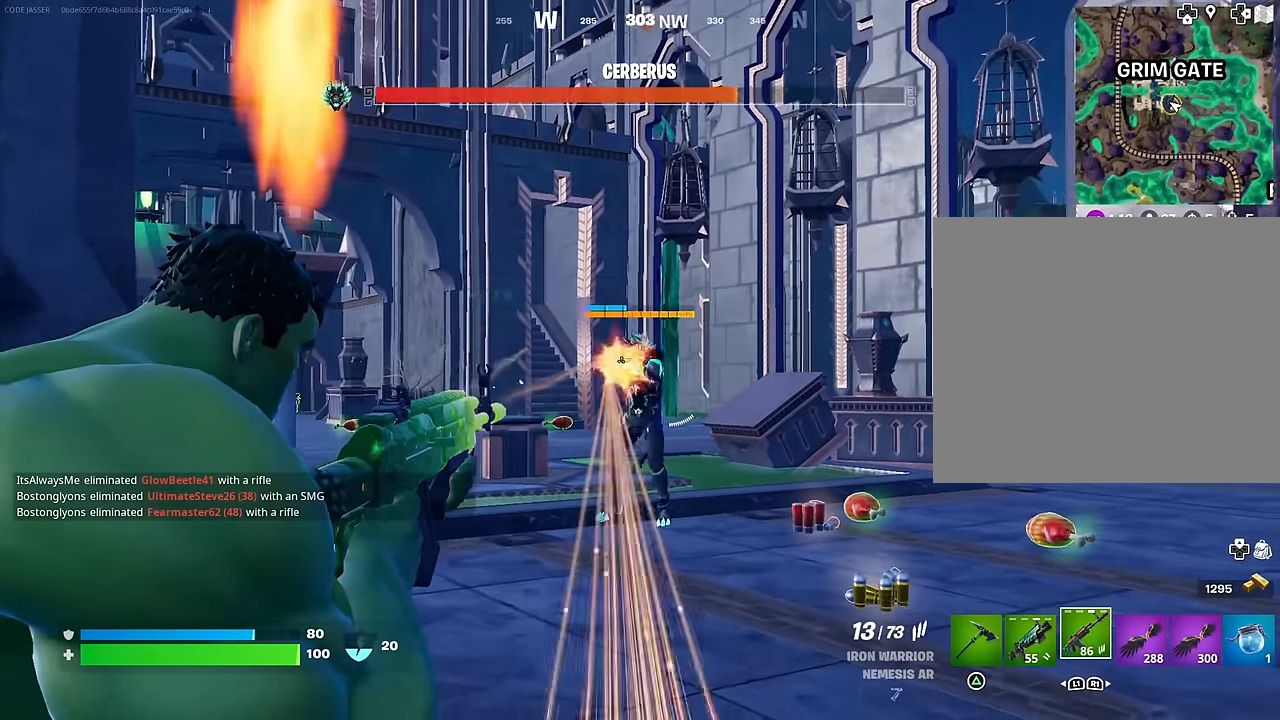
{"buttons": ["L2", "R2"], "left_stick": "center", "right_stick": "right", "events": [[33, "right_stick", "right"], [150, "right_stick", "up-right"], [250, "right_stick", "right"]]}
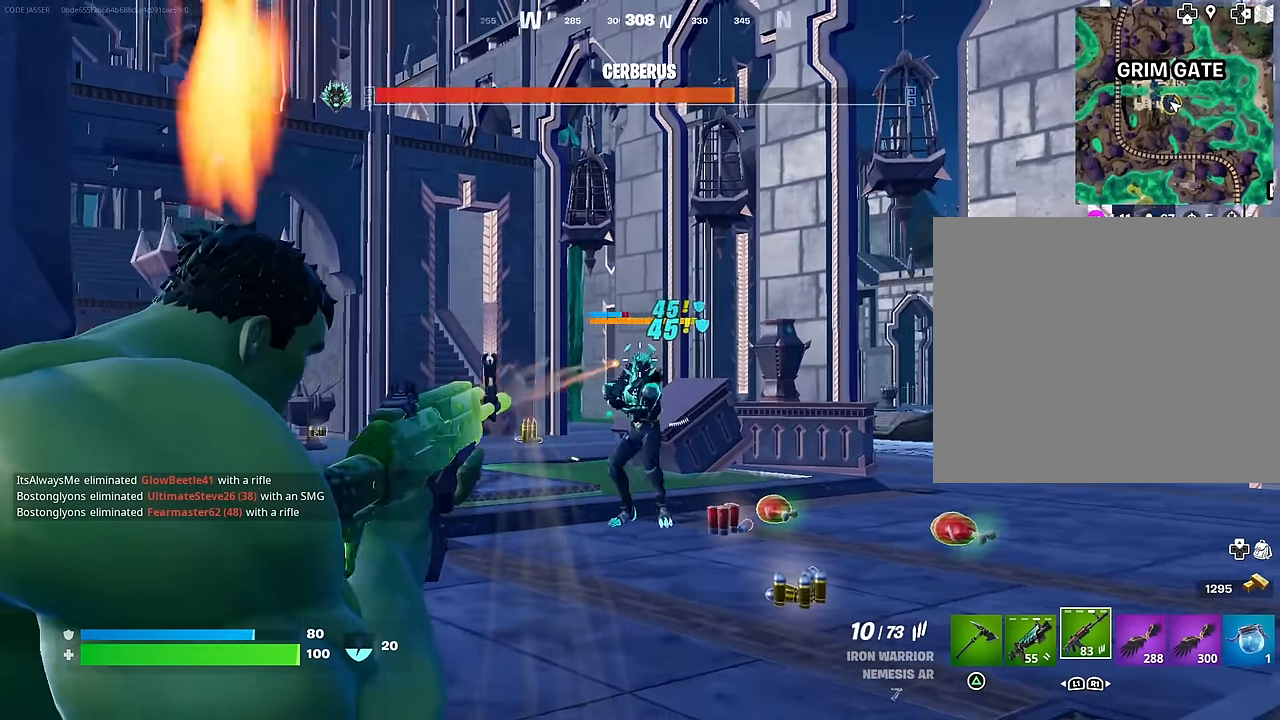
{"buttons": ["L2", "R2"], "left_stick": "center", "right_stick": "right", "events": [[150, "right_stick", "center"], [300, "right_stick", "right"]]}
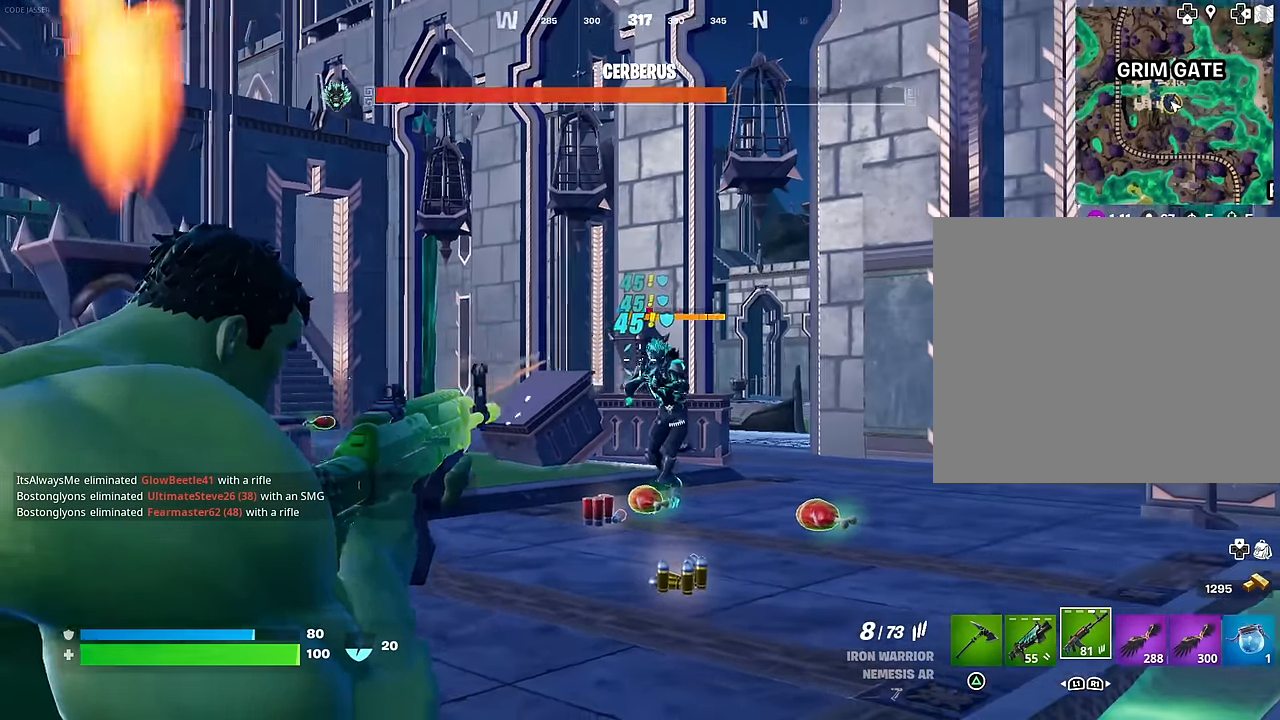
{"buttons": ["L2", "R2"], "left_stick": "down", "right_stick": "right", "events": [[283, "left_stick", "down"]]}
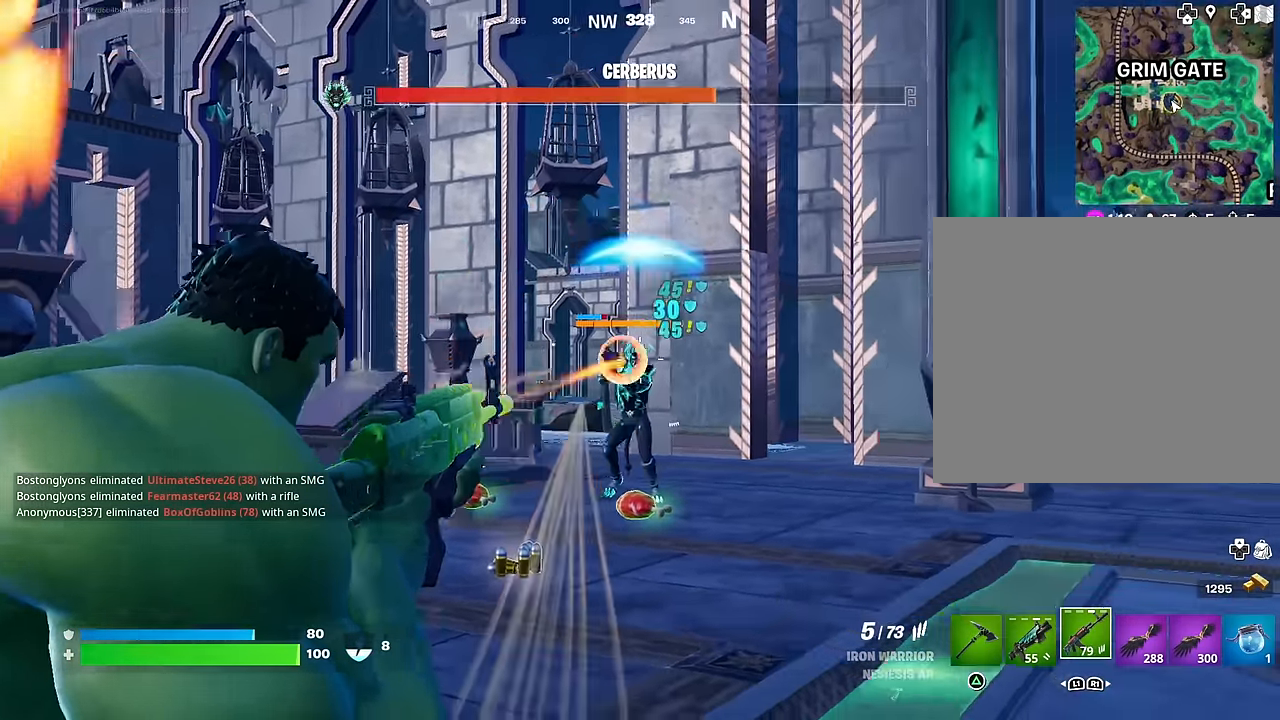
{"buttons": [], "left_stick": "left", "right_stick": "center", "events": [[67, "left_stick", "down-left"], [100, "right_stick", "center"], [133, "L2", "up"], [150, "SQUARE", "down"], [167, "R2", "up"], [233, "SQUARE", "up"], [250, "right_stick", "down-left"], [300, "right_stick", "left"], [350, "left_stick", "left"], [416, "right_stick", "center"]]}